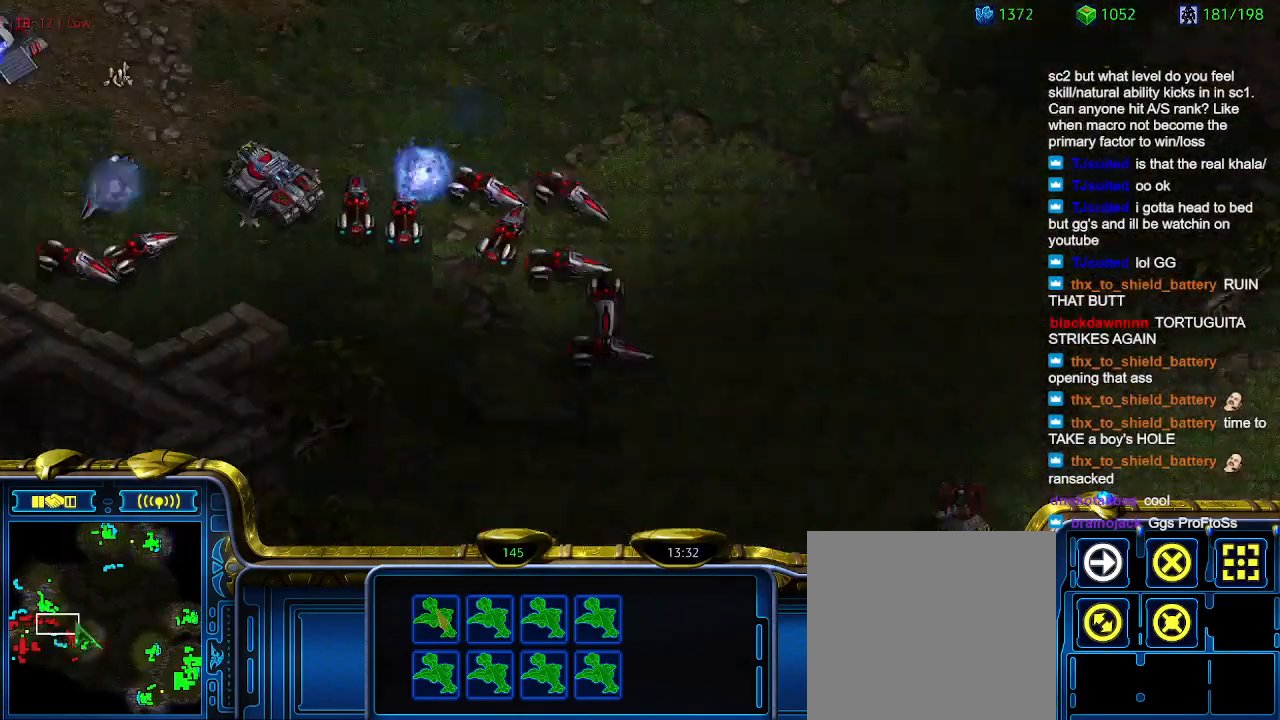
Gameplay with keyboard; each line is a JSON object with the keys held at the frame after it. "events" lists presses ("down") and releases ("up") of "1", "2", "3", "4", "5", "6", "a", "c", "ctrl", "d", "e", "f2", "f3", "q", "s", "t", "w", "x" and "z" between this image and that frame as [ms after this image, input, new state], when the widget could be followed in between. No other keys are recorded. Mouse input is not recorded.
{"keys": [], "events": [[333, "1", "down"], [400, "1", "up"]]}
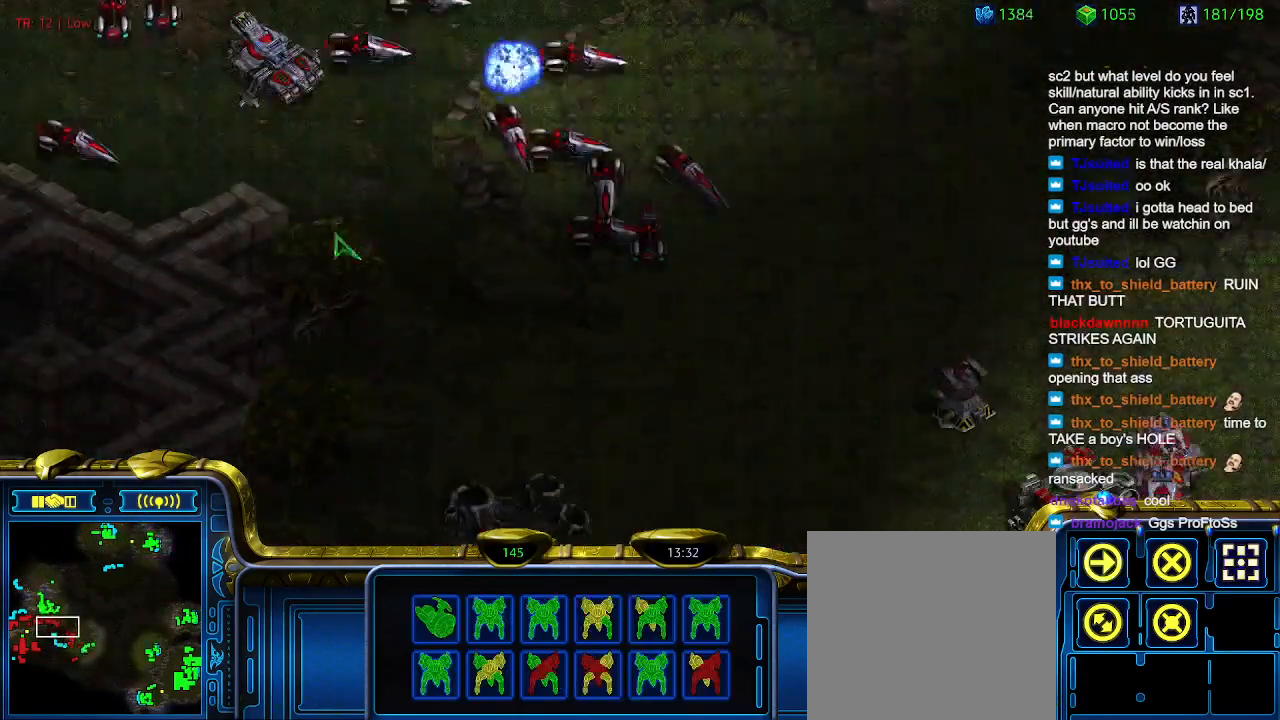
{"keys": [], "events": [[66, "a", "down"], [100, "a", "up"], [233, "2", "down"], [300, "2", "up"], [400, "a", "down"], [466, "a", "up"]]}
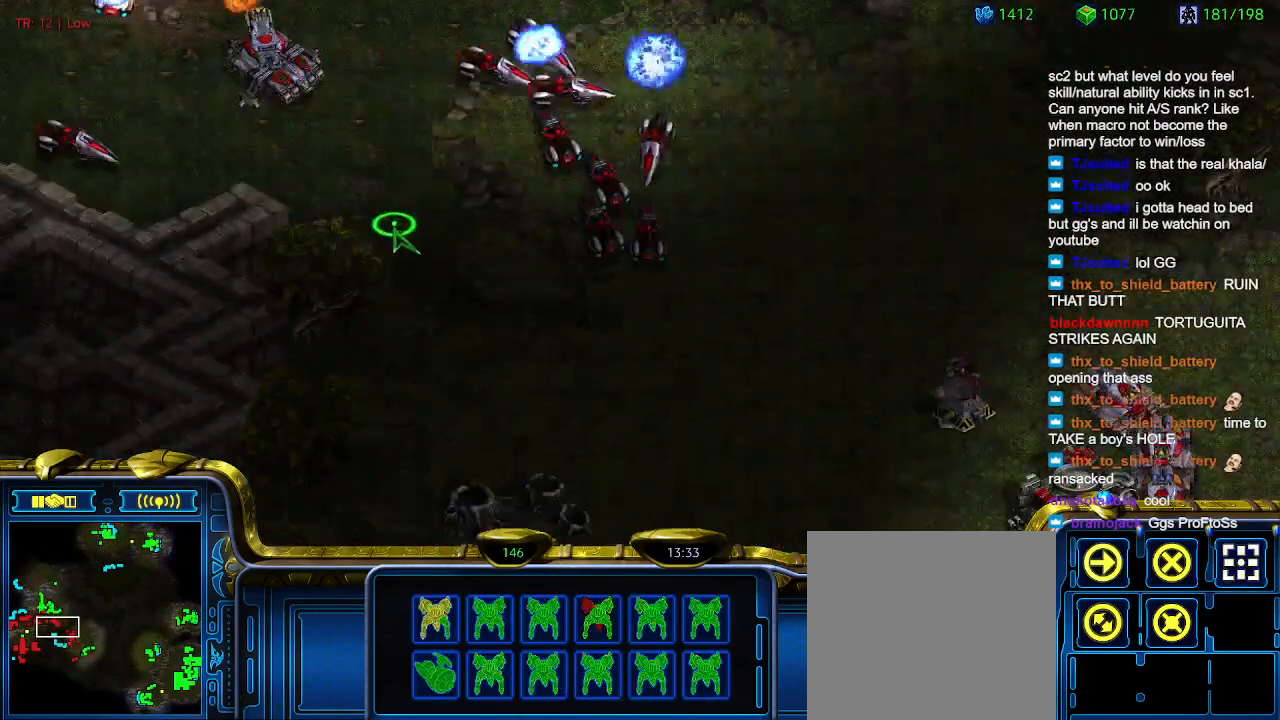
{"keys": [], "events": [[66, "3", "down"], [133, "3", "up"], [200, "a", "down"], [300, "a", "up"]]}
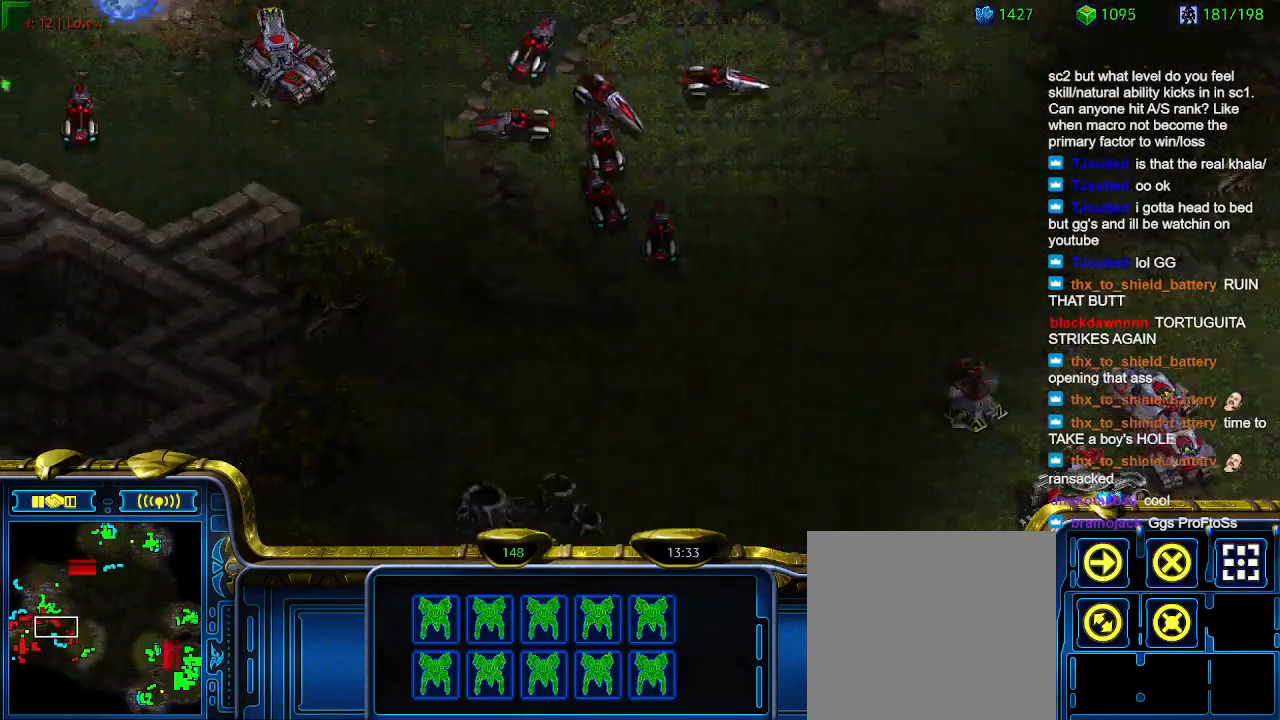
{"keys": [], "events": []}
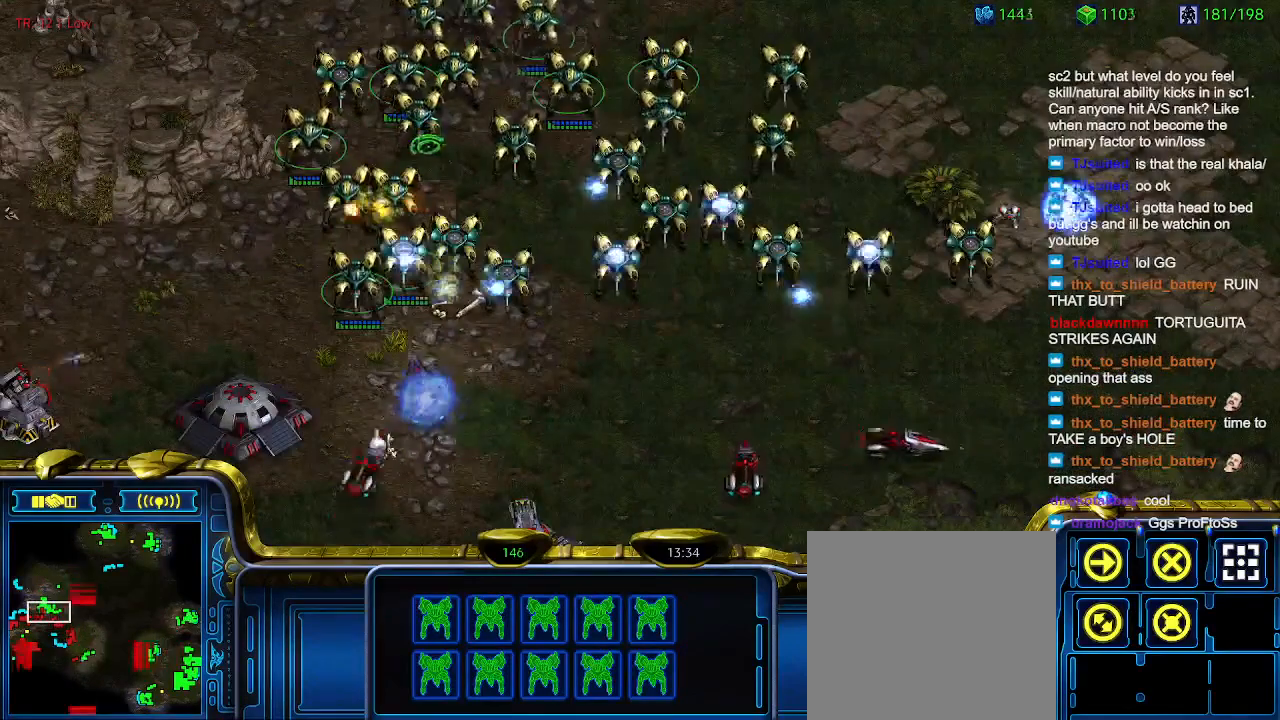
{"keys": [], "events": []}
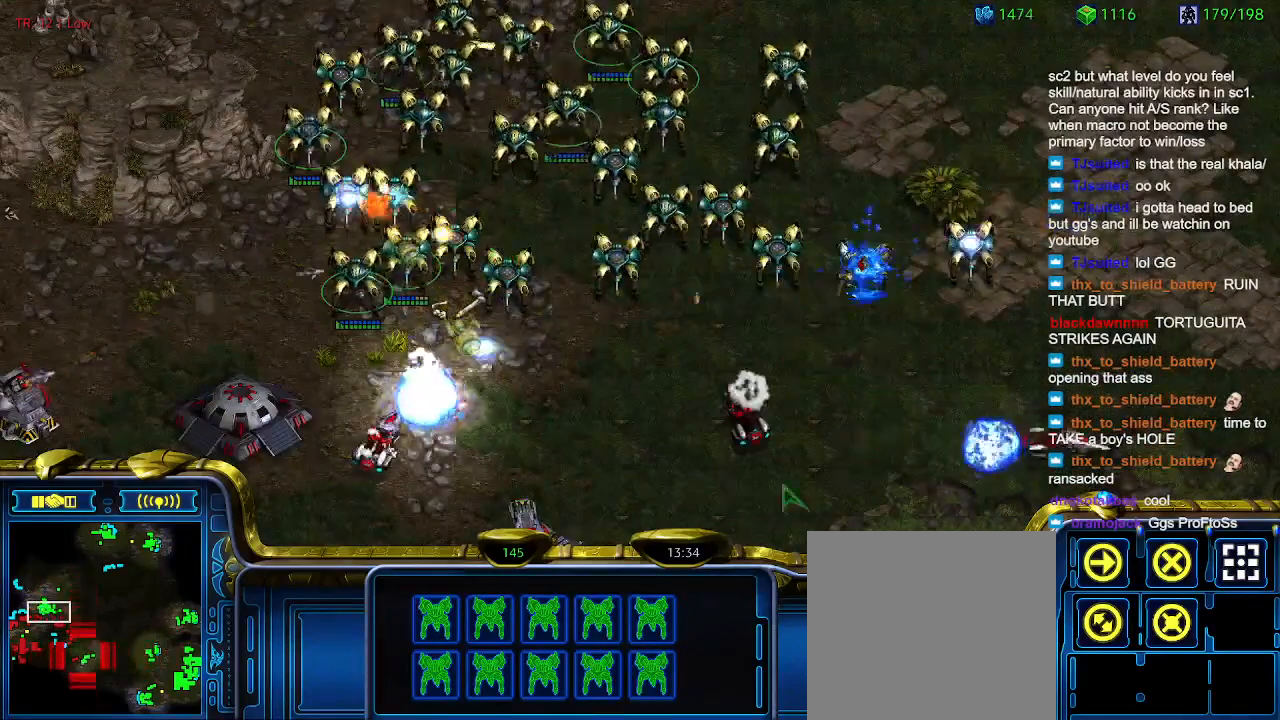
{"keys": [], "events": []}
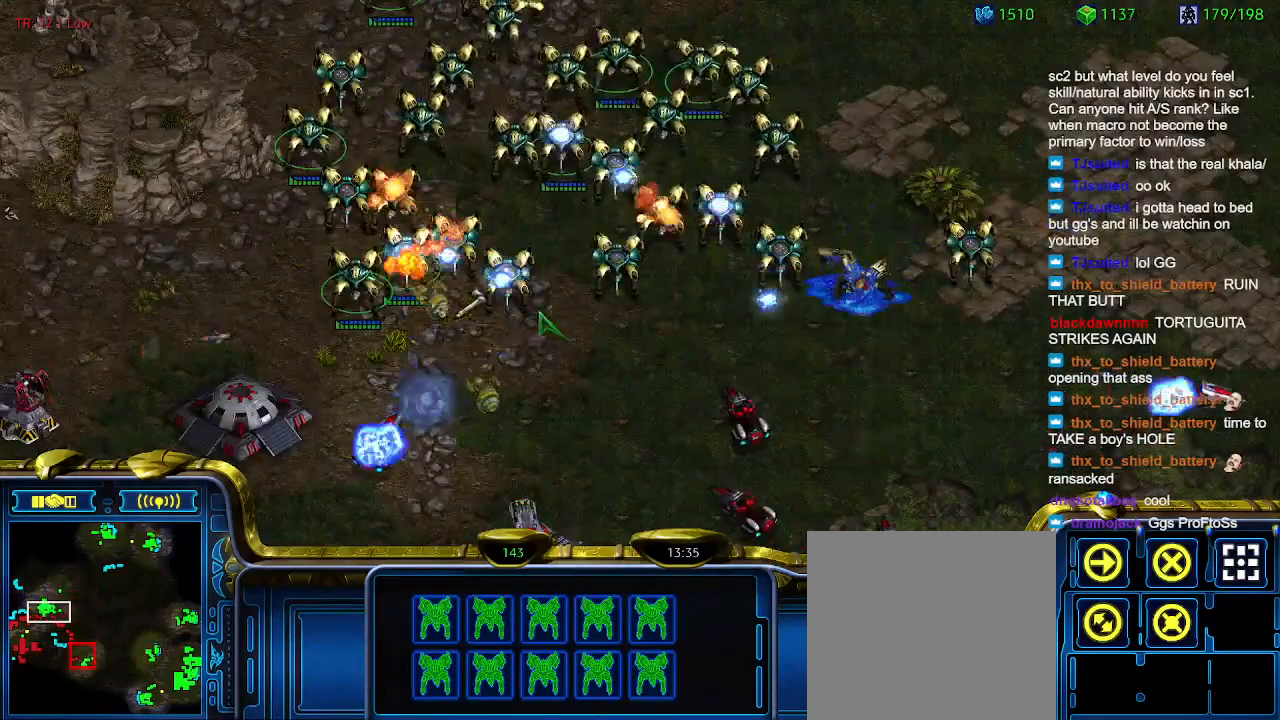
{"keys": [], "events": []}
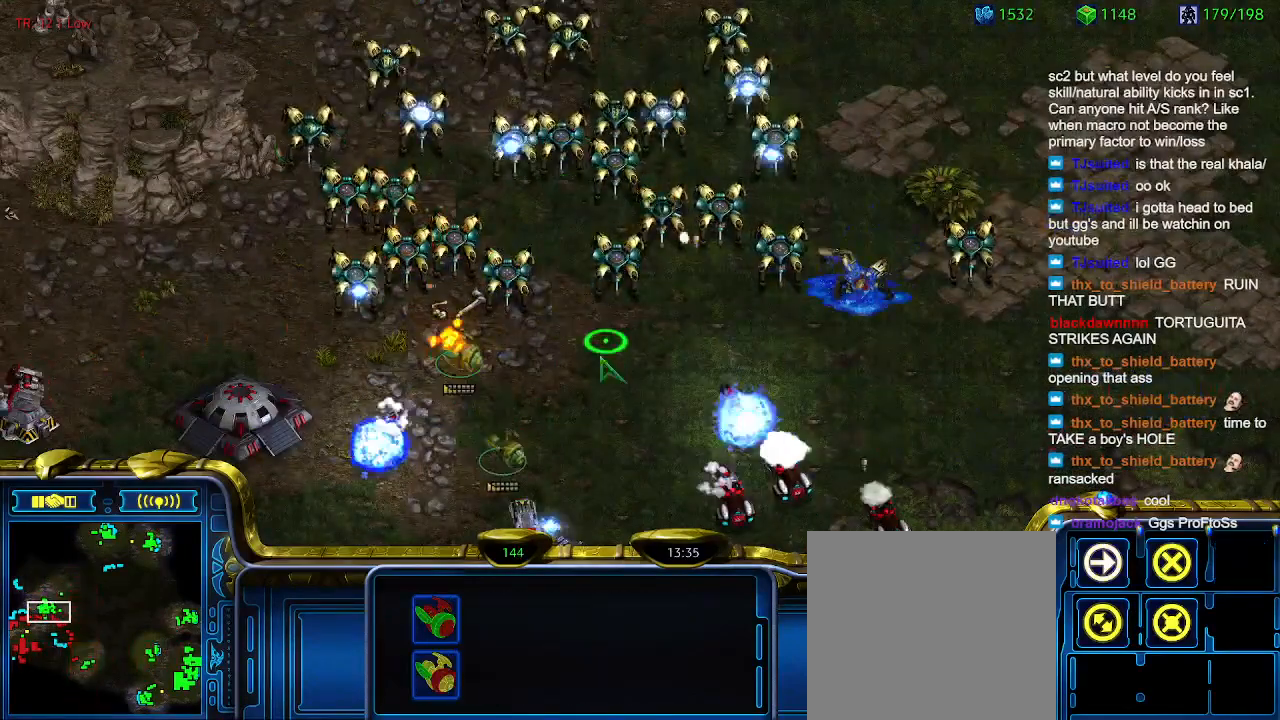
{"keys": [], "events": []}
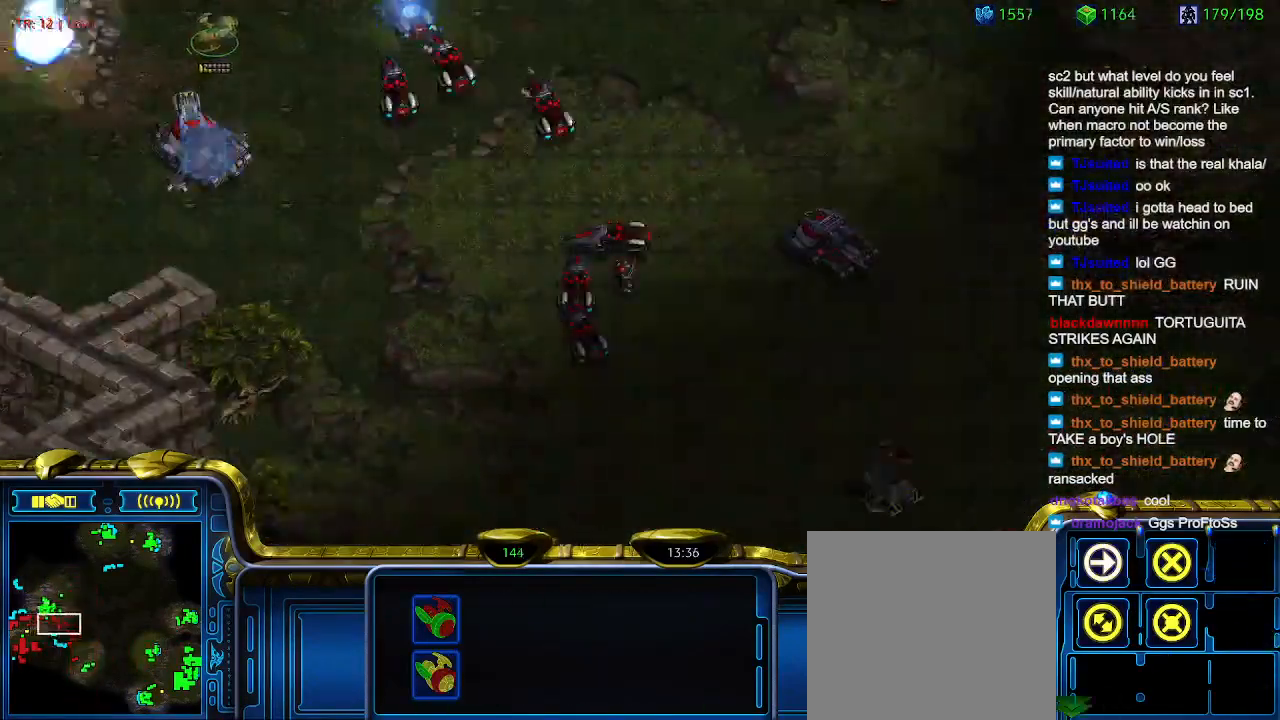
{"keys": [], "events": []}
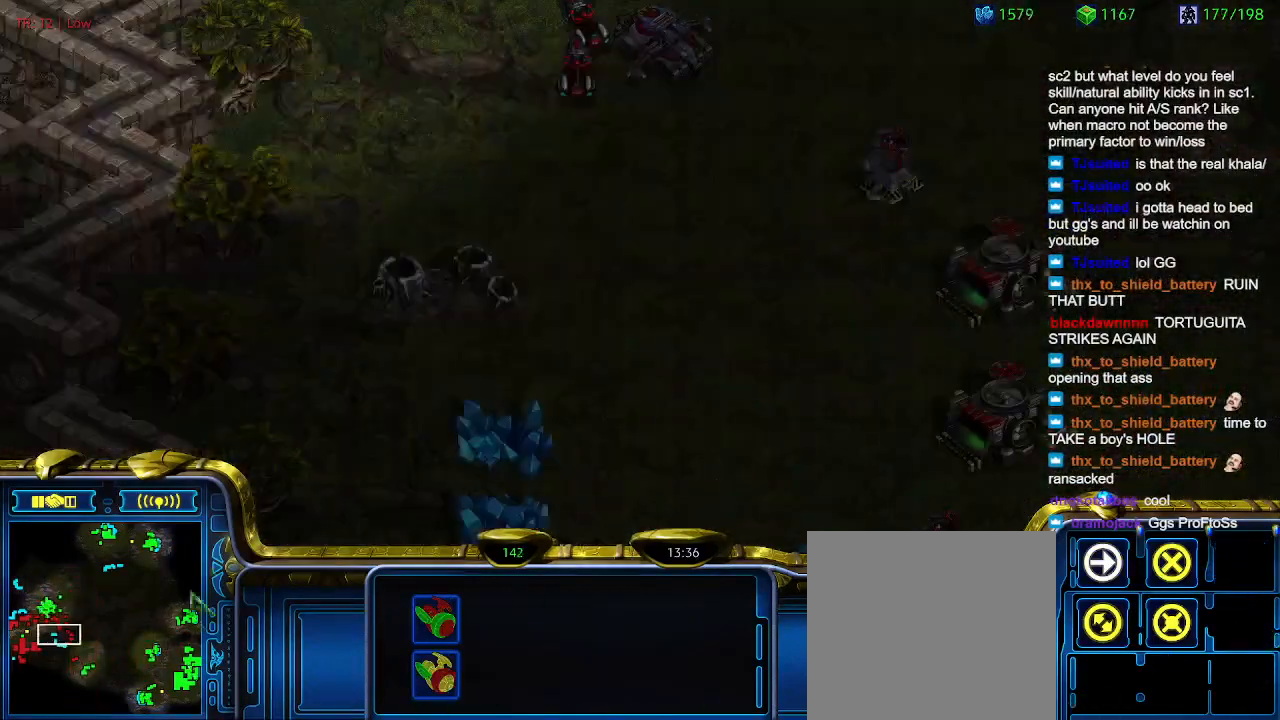
{"keys": [], "events": [[433, "4", "down"], [500, "4", "up"]]}
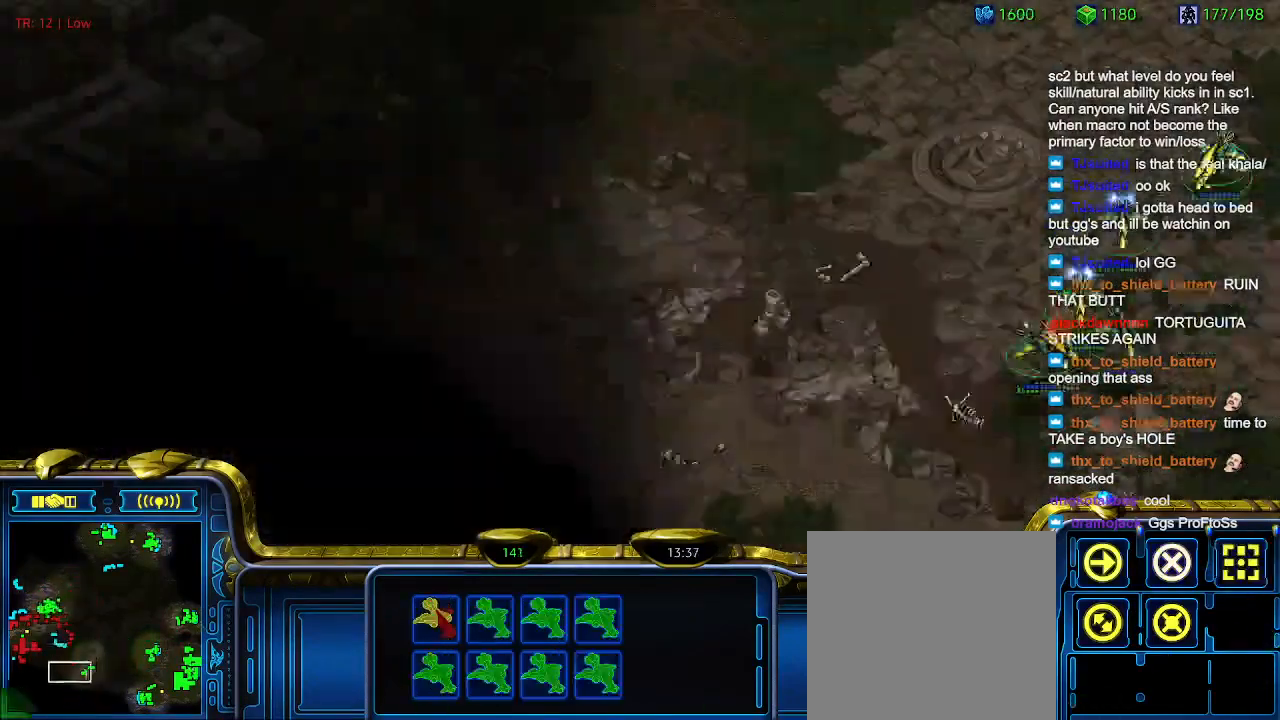
{"keys": [], "events": []}
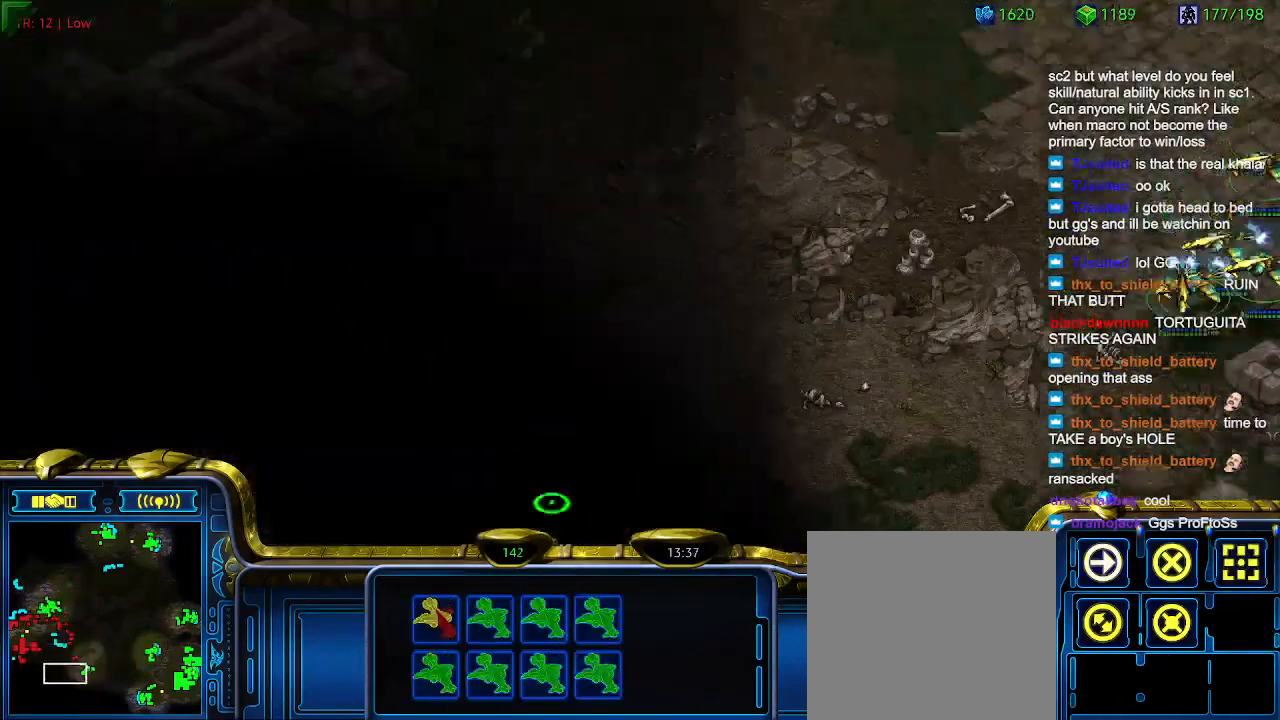
{"keys": [], "events": []}
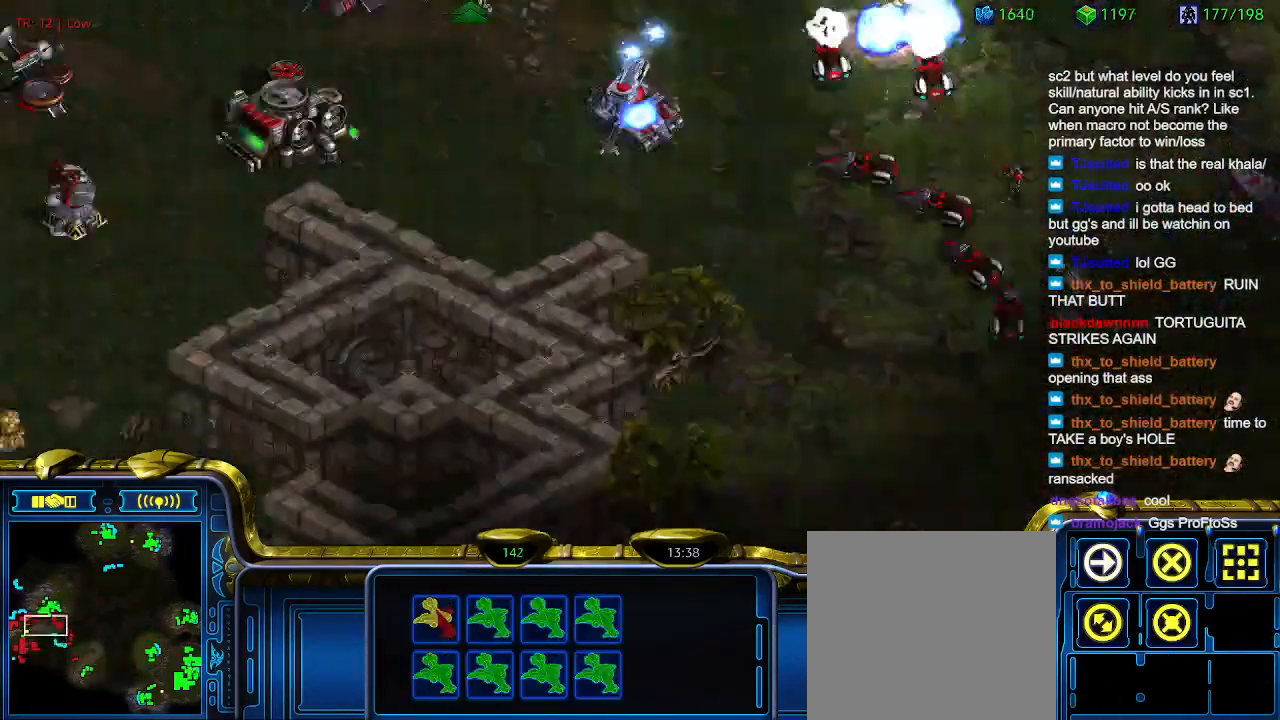
{"keys": [], "events": []}
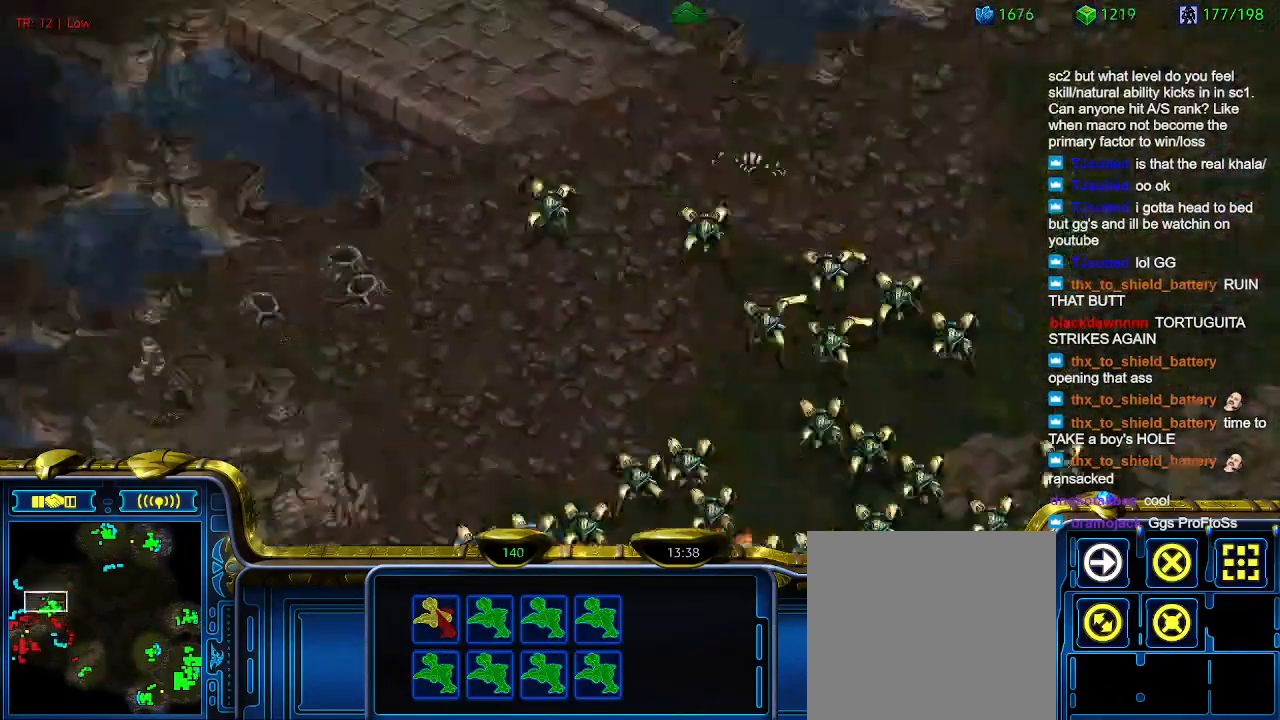
{"keys": [], "events": [[233, "1", "down"], [333, "1", "up"]]}
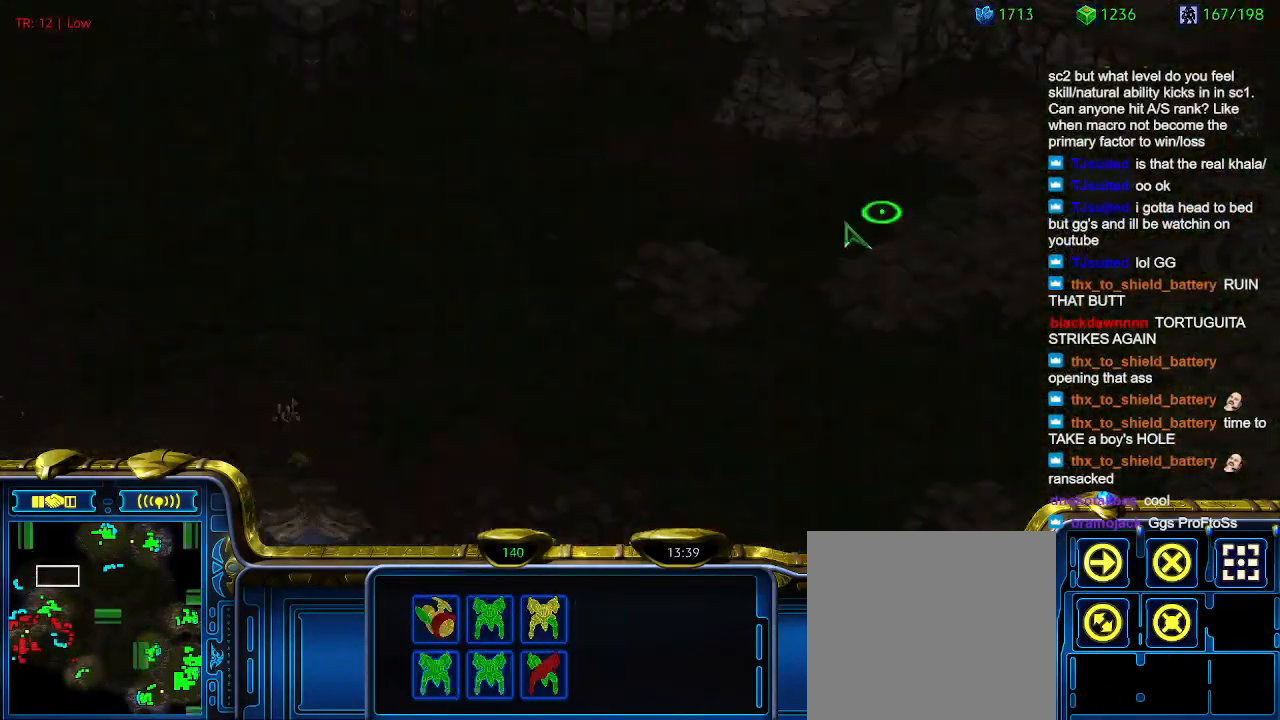
{"keys": [], "events": [[66, "2", "down"], [200, "2", "up"], [266, "3", "down"], [400, "3", "up"]]}
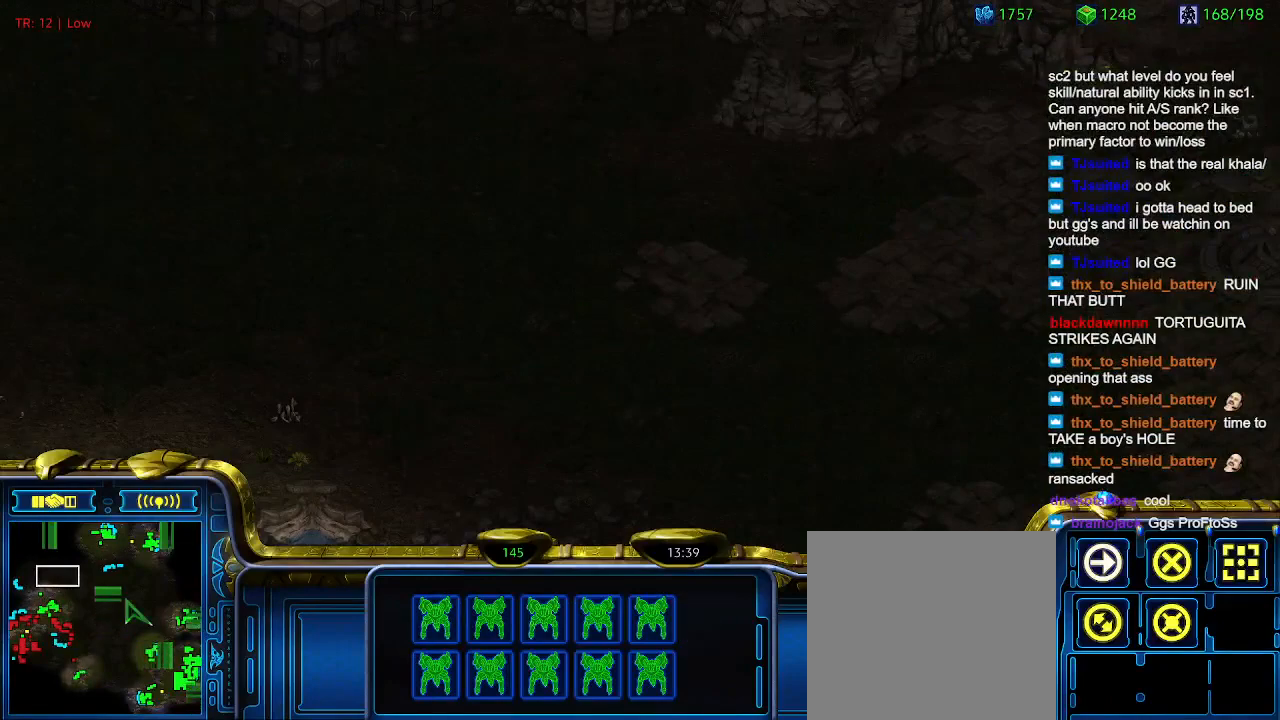
{"keys": [], "events": [[133, "4", "down"], [233, "4", "up"], [266, "4", "down"], [400, "4", "up"]]}
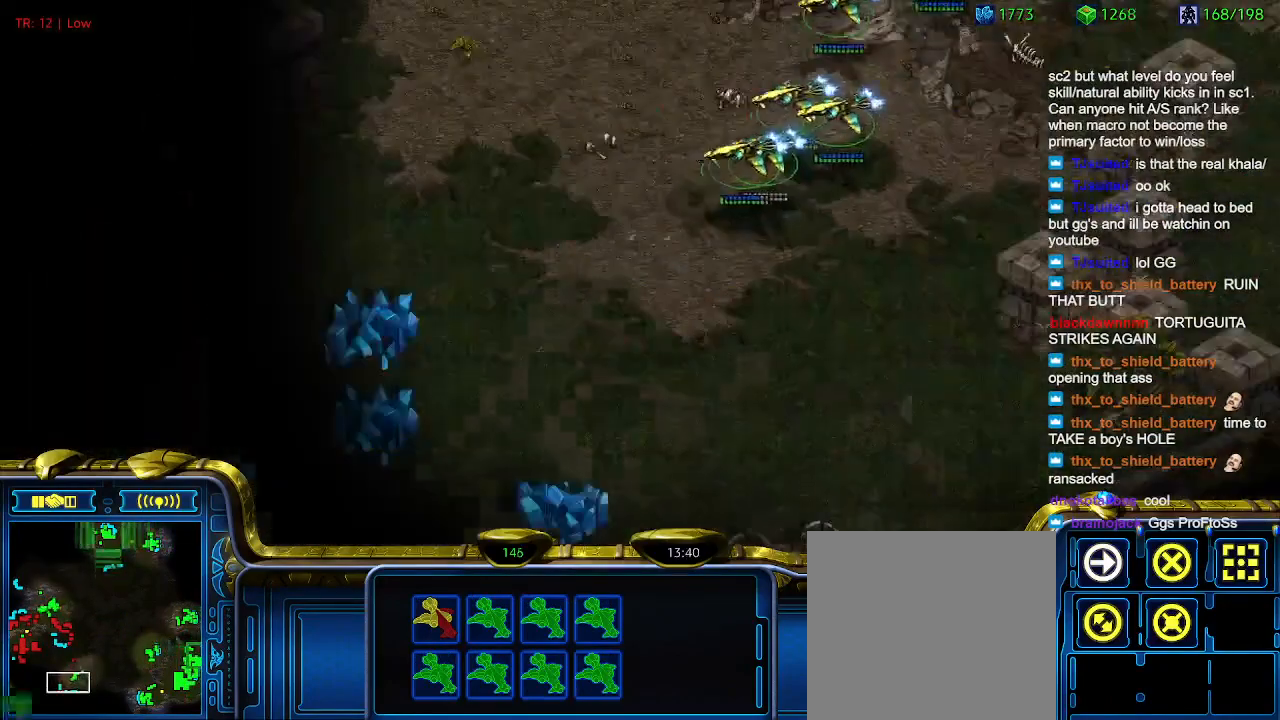
{"keys": [], "events": []}
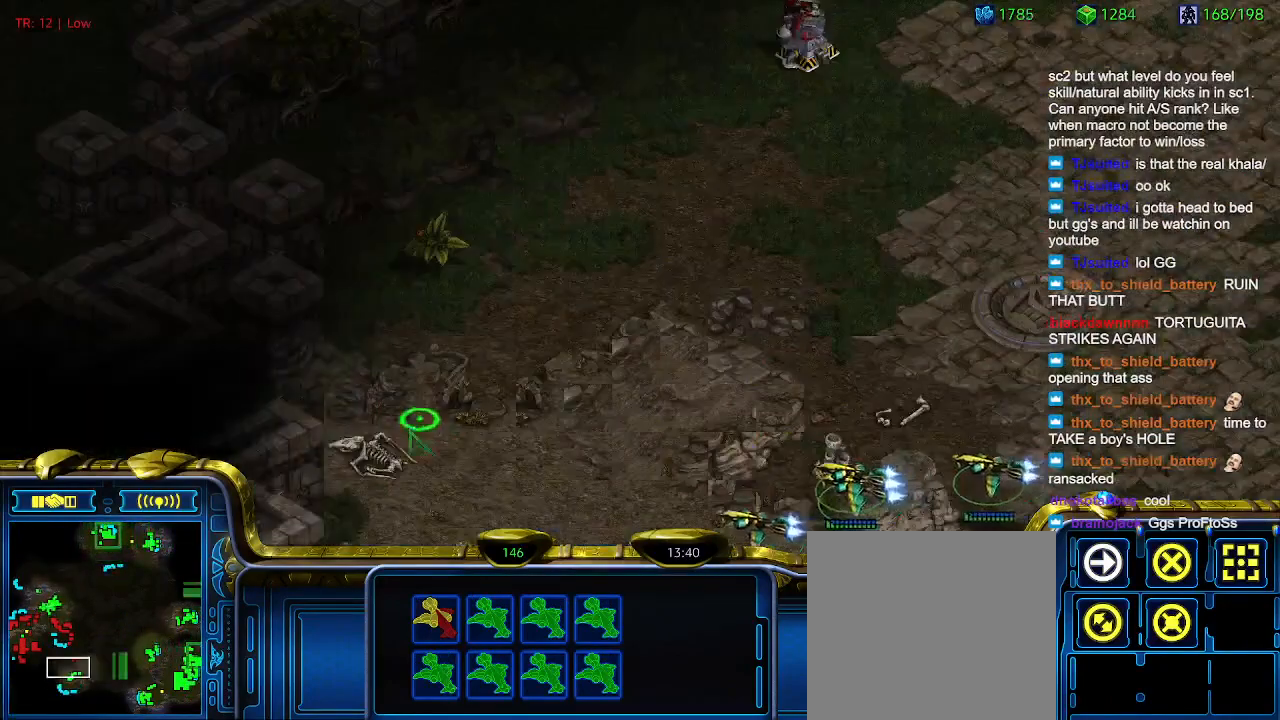
{"keys": [], "events": []}
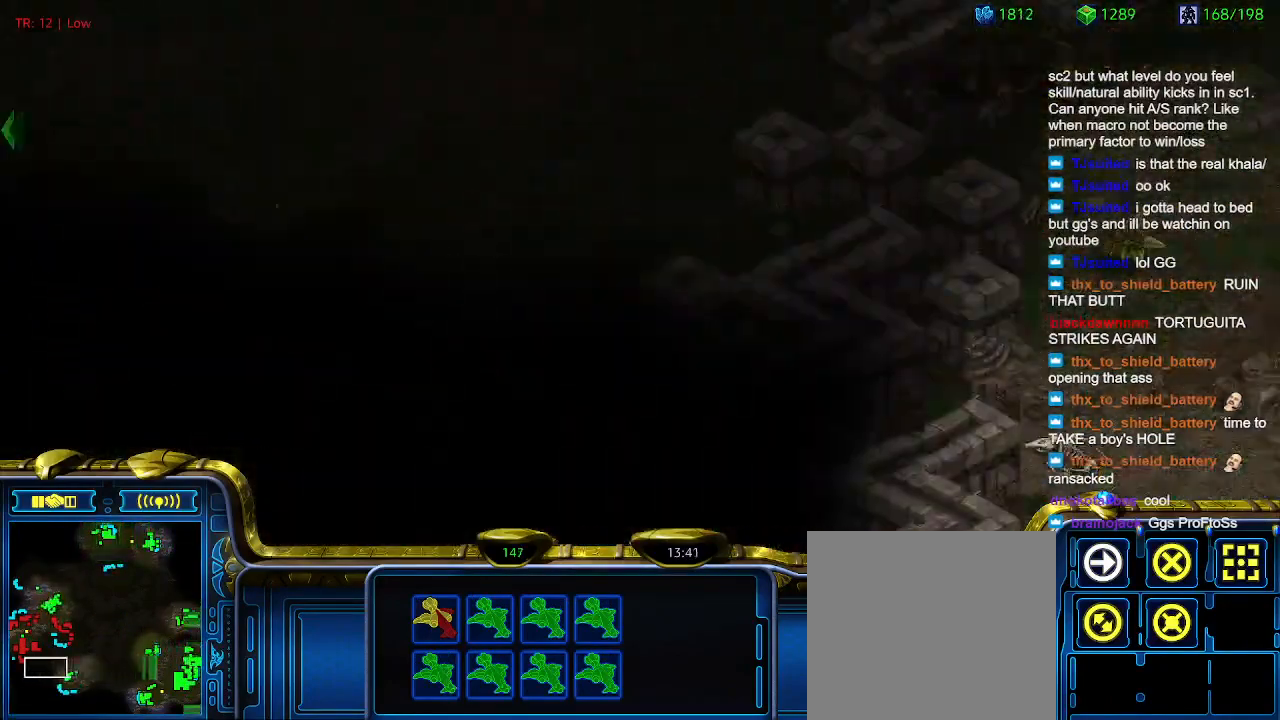
{"keys": [], "events": []}
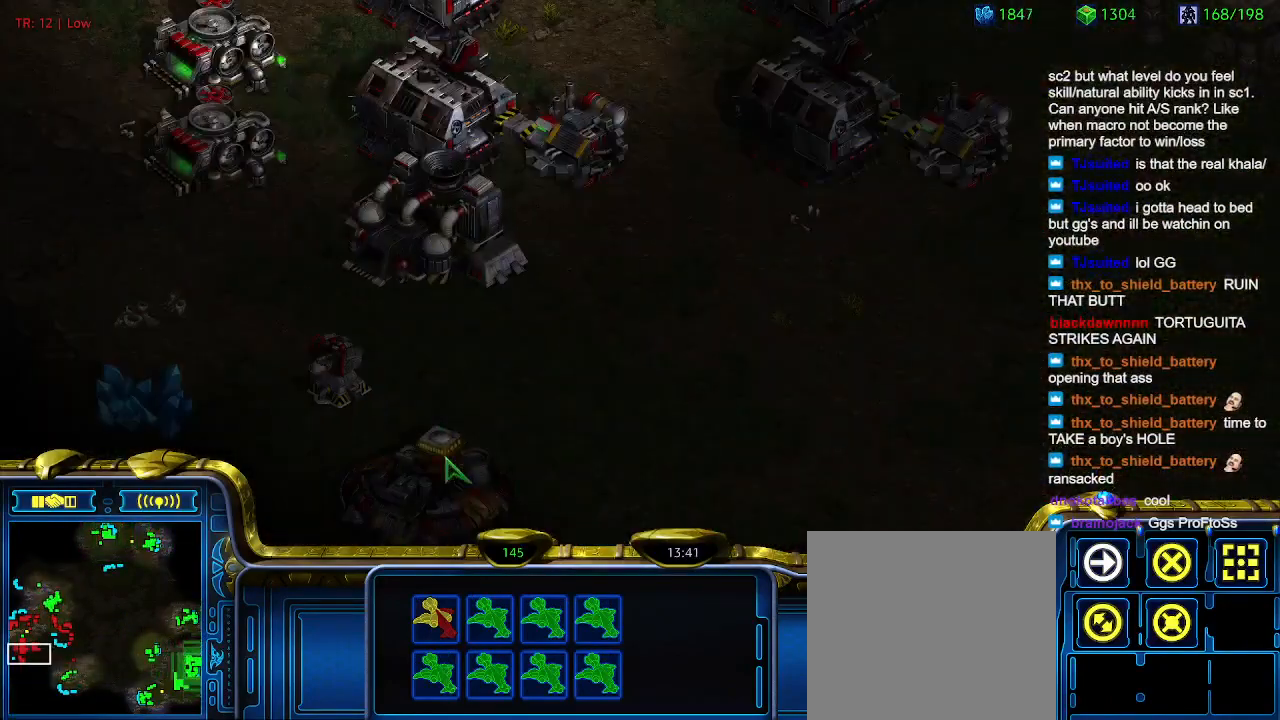
{"keys": [], "events": []}
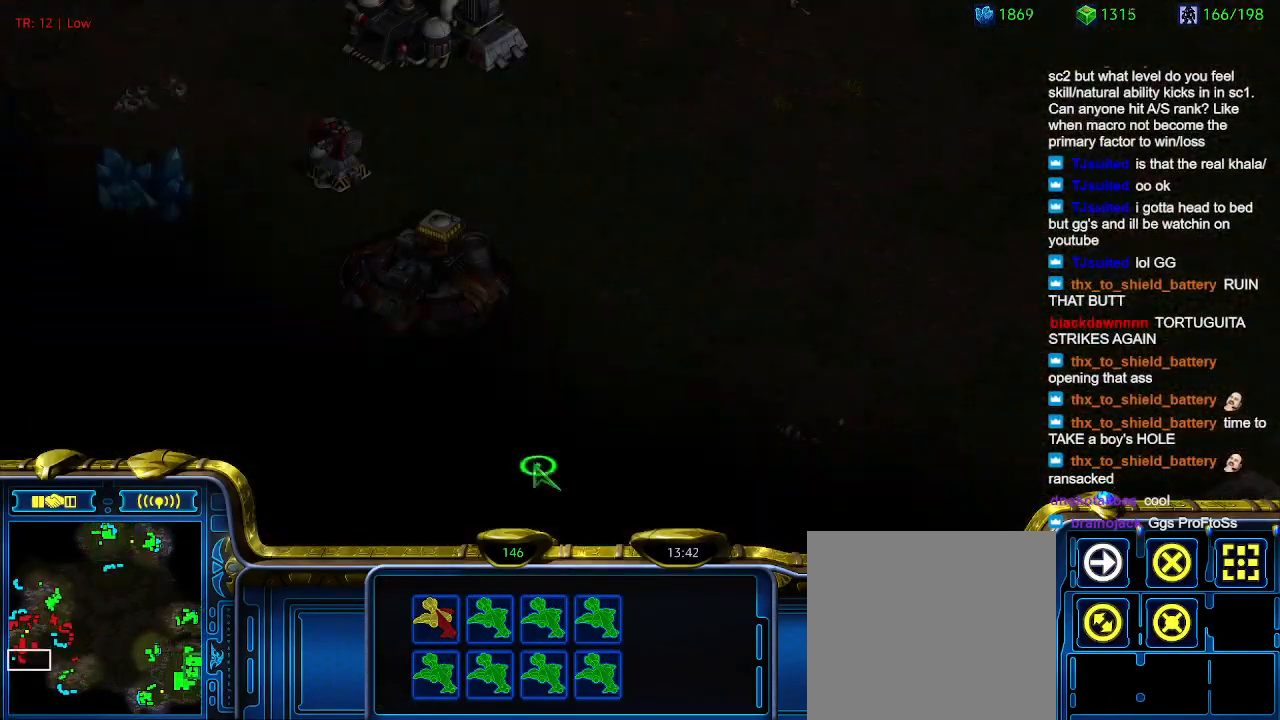
{"keys": [], "events": [[300, "1", "down"], [400, "1", "up"]]}
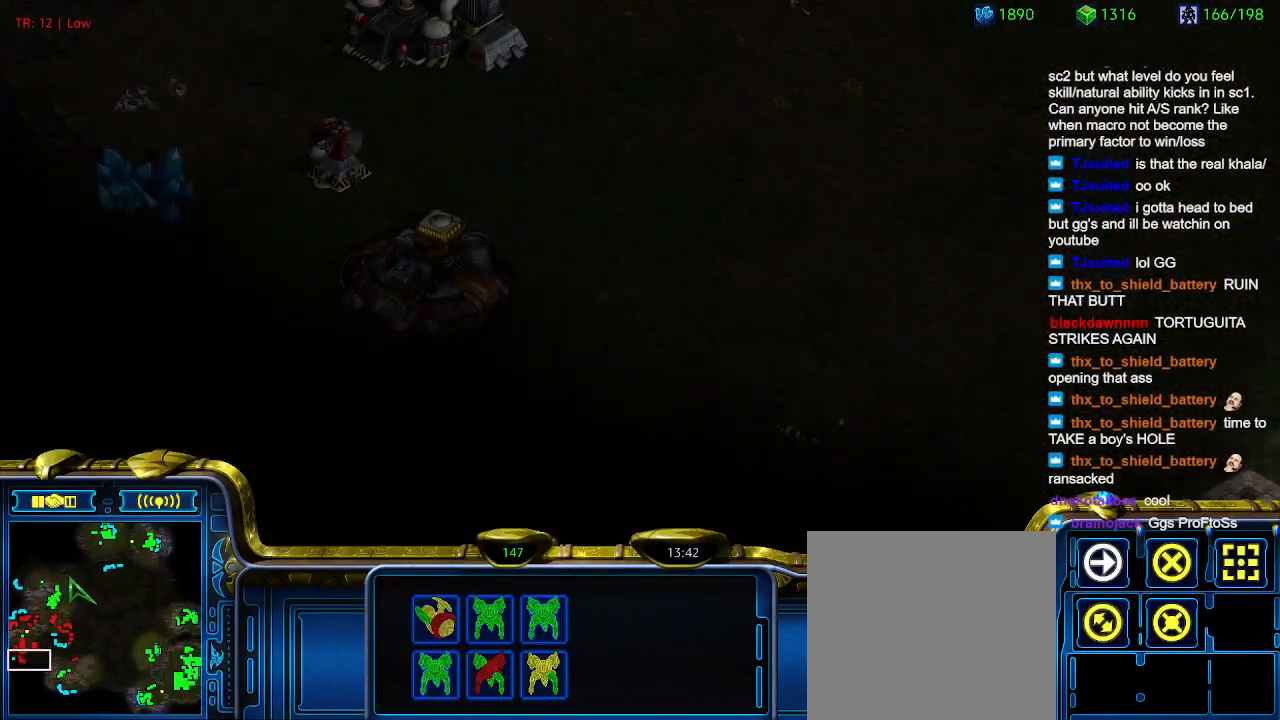
{"keys": ["3"], "events": [[333, "2", "down"], [433, "2", "up"], [466, "3", "down"]]}
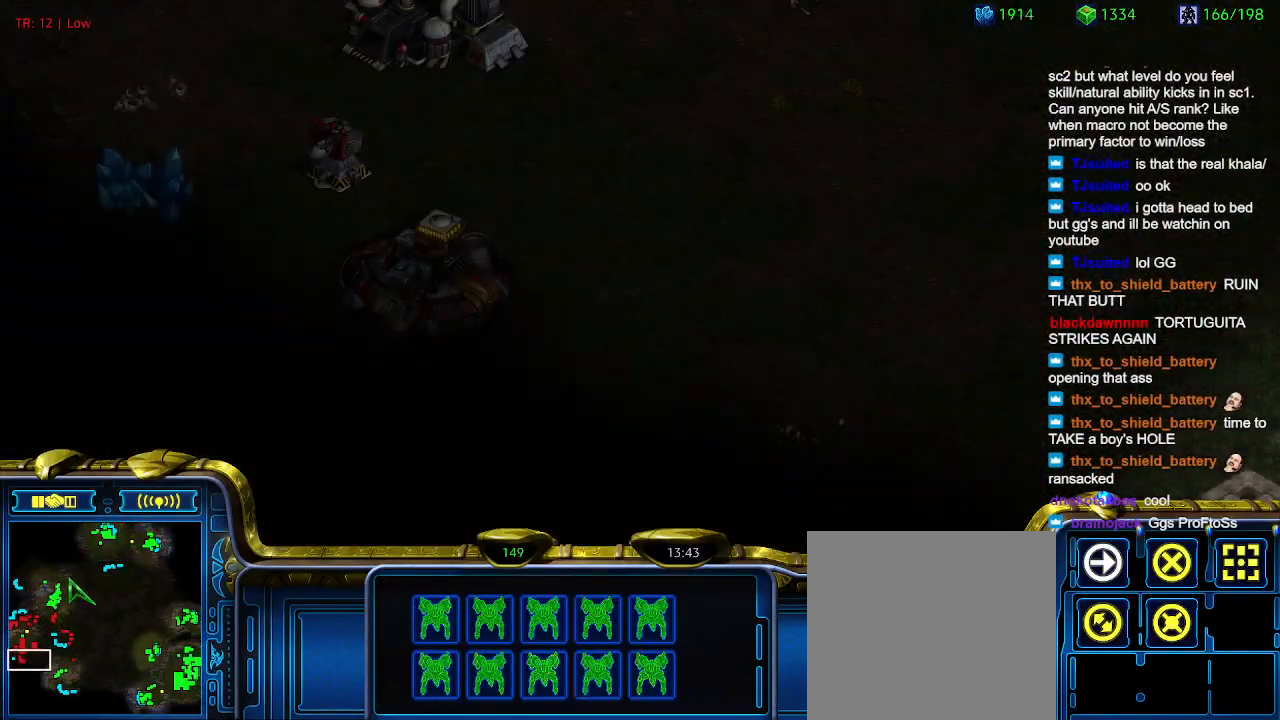
{"keys": ["4"], "events": [[66, "3", "up"], [300, "4", "down"], [400, "4", "up"], [466, "4", "down"]]}
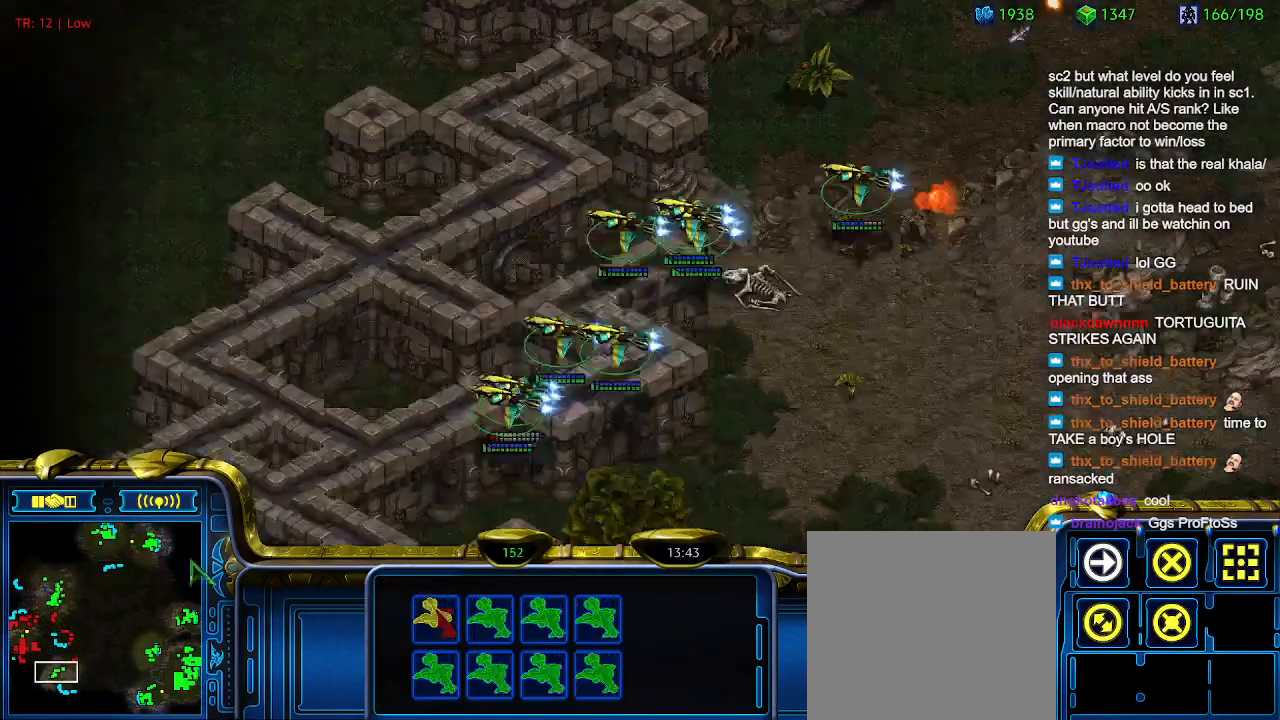
{"keys": [], "events": [[66, "4", "up"]]}
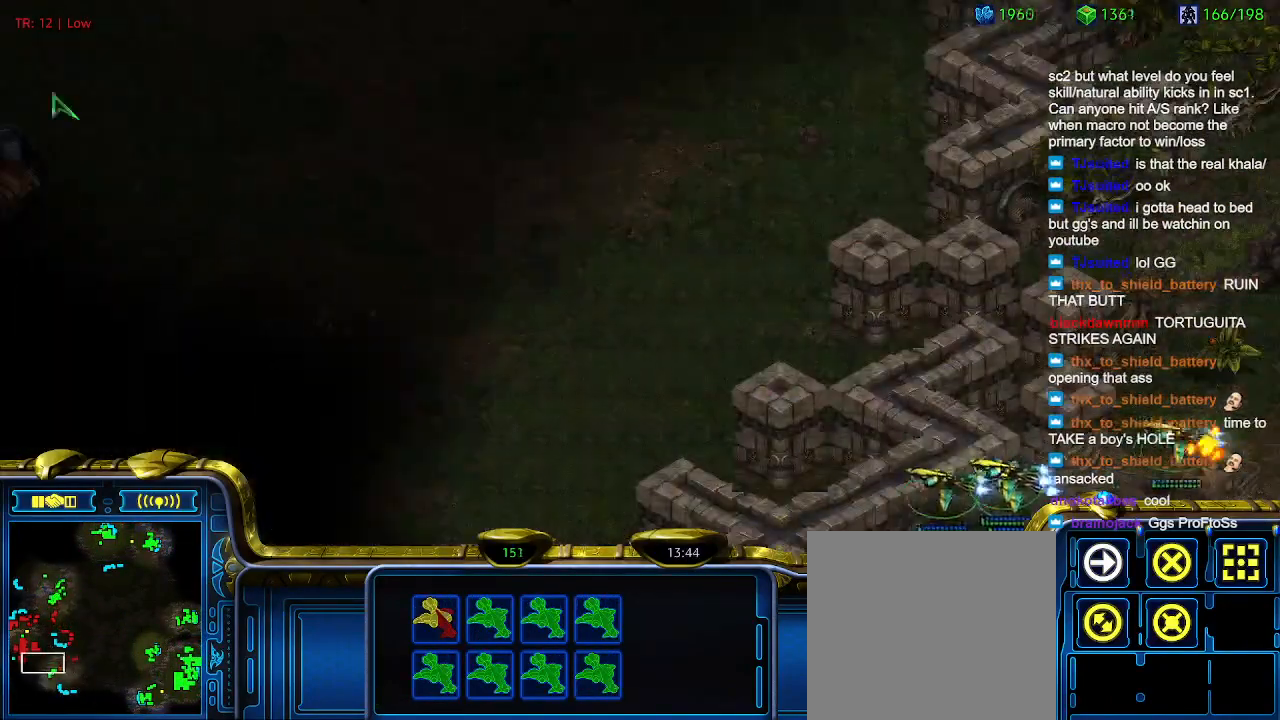
{"keys": [], "events": []}
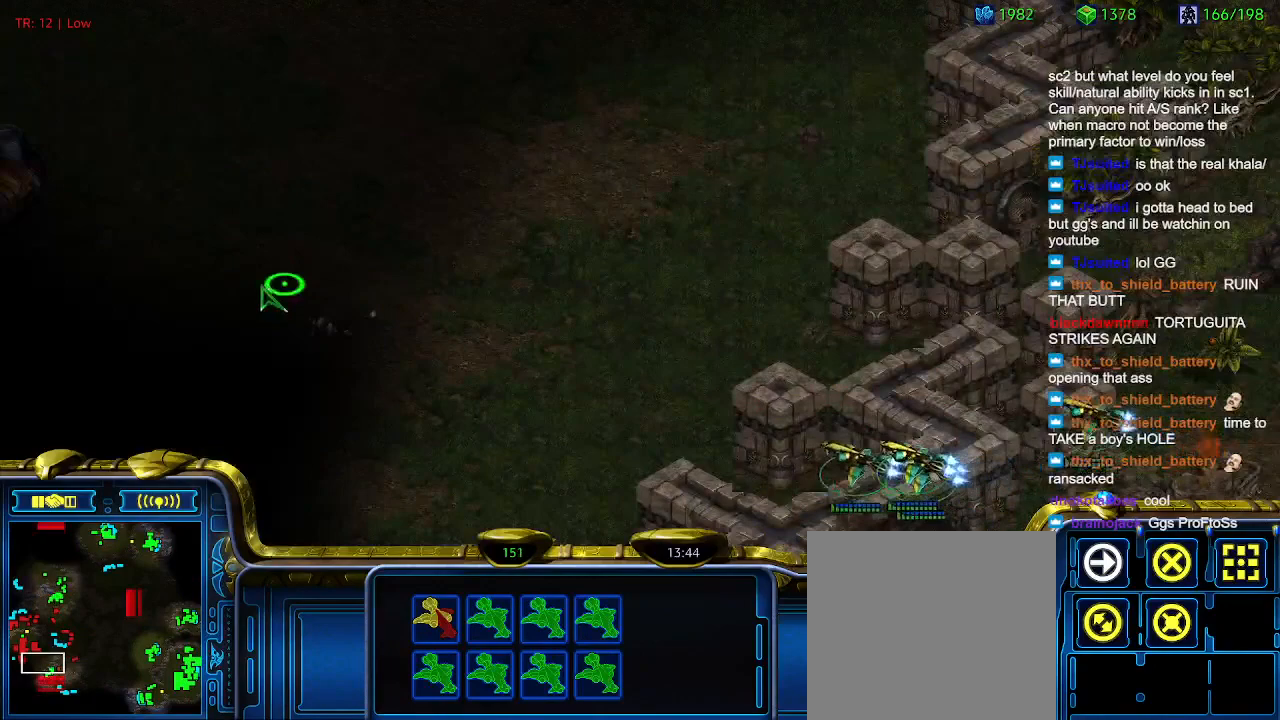
{"keys": [], "events": []}
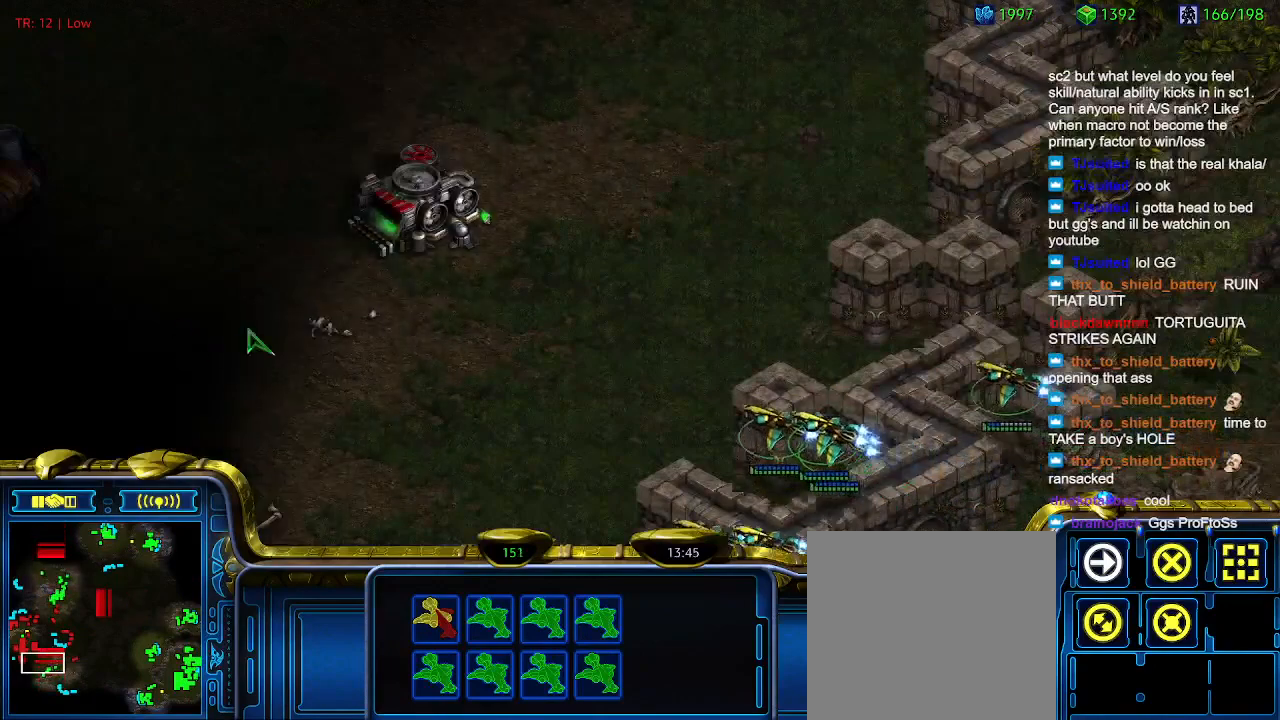
{"keys": [], "events": []}